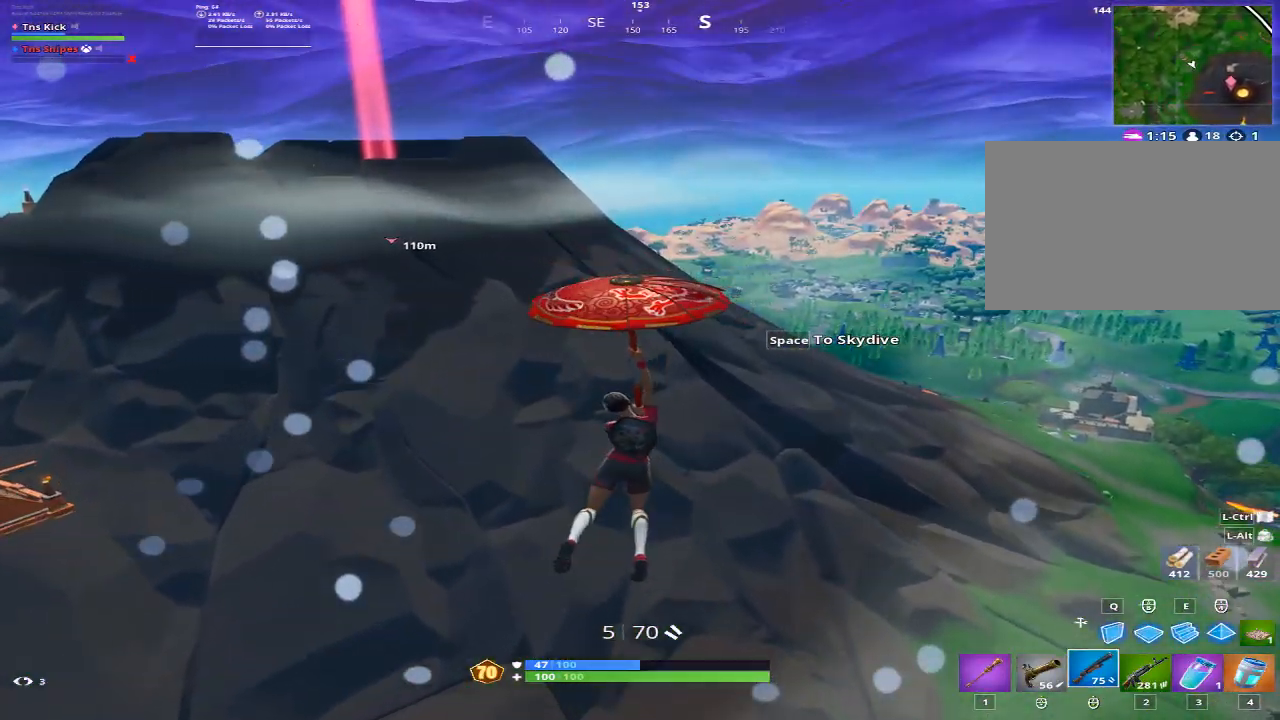
Gameplay with keyboard and mouse; each line is a JSON object with the keys and mouse buttons held at the frame after it. "events" lists presses ("down") and releases ("up") of "1", "2", "3", "4", "5", "a", "alt", "c", "caps_lock", "ctrl", "d", "e", "f", "g", "q", "r", "s", "shift", "space", "t", "tab", "v", "w", "x", "z", "mouse_left", "mouse_wheel" and "mouse_right" between this image and that frame as [ms after this image, input, new state], when the widget could be followed in between. "mouse_left", "mouse_wheel", "mouse_right" = the "left", "wheel", "right" buttons of the "mouse" list. No other keys are recorded. "wheel" means that the mouse wheel is clicked or scrolled. Mouse movement is not recorded.
{"keys": ["w"], "mouse": [], "events": []}
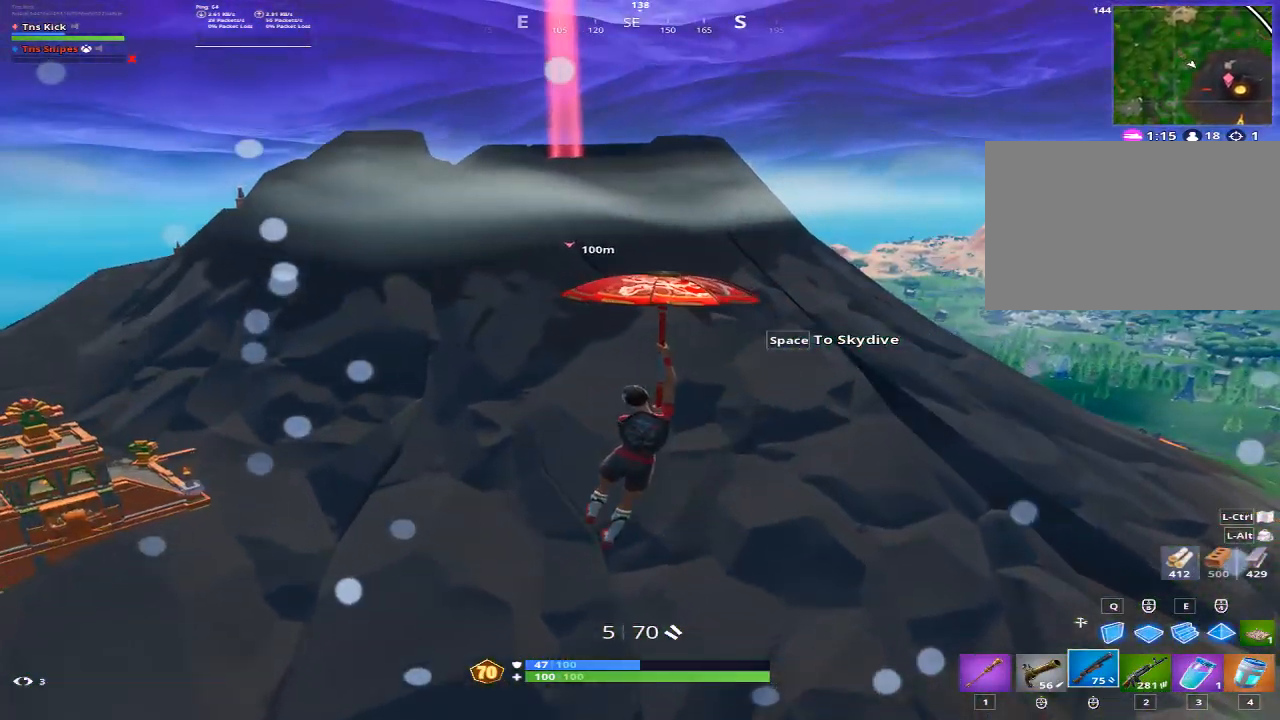
{"keys": ["w"], "mouse": [], "events": []}
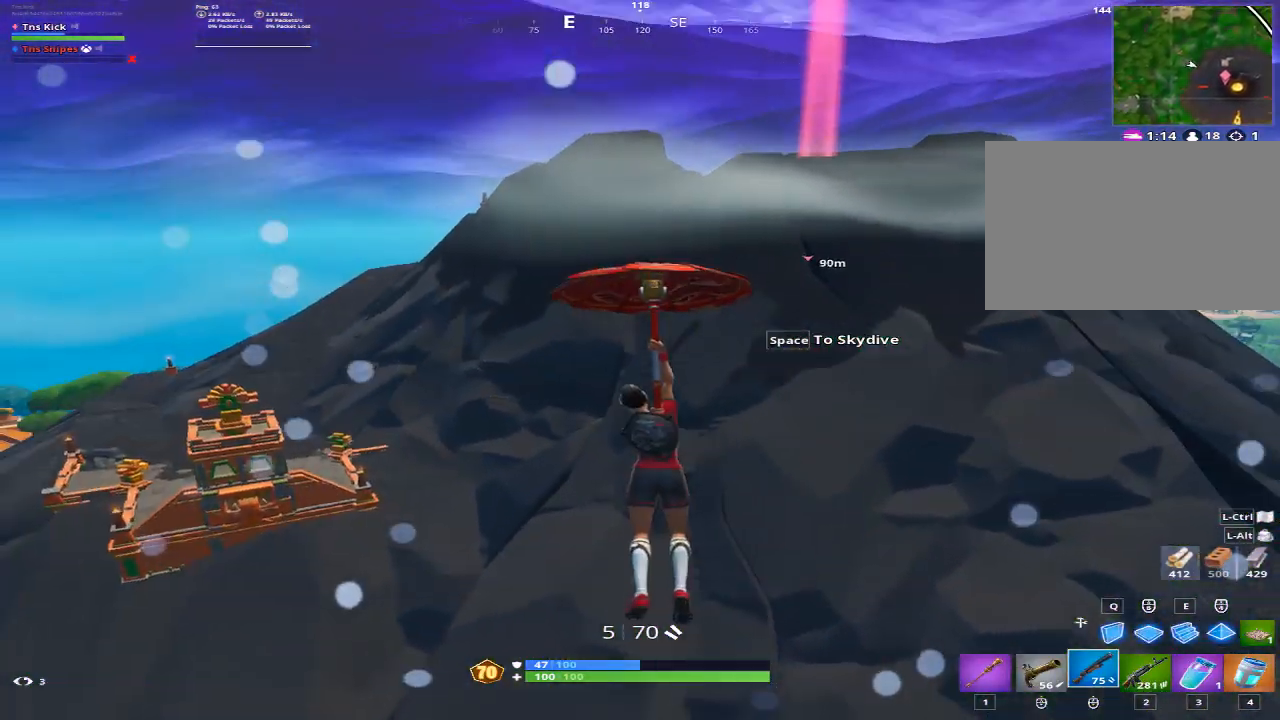
{"keys": ["d", "w"], "mouse": [], "events": [[500, "d", "down"]]}
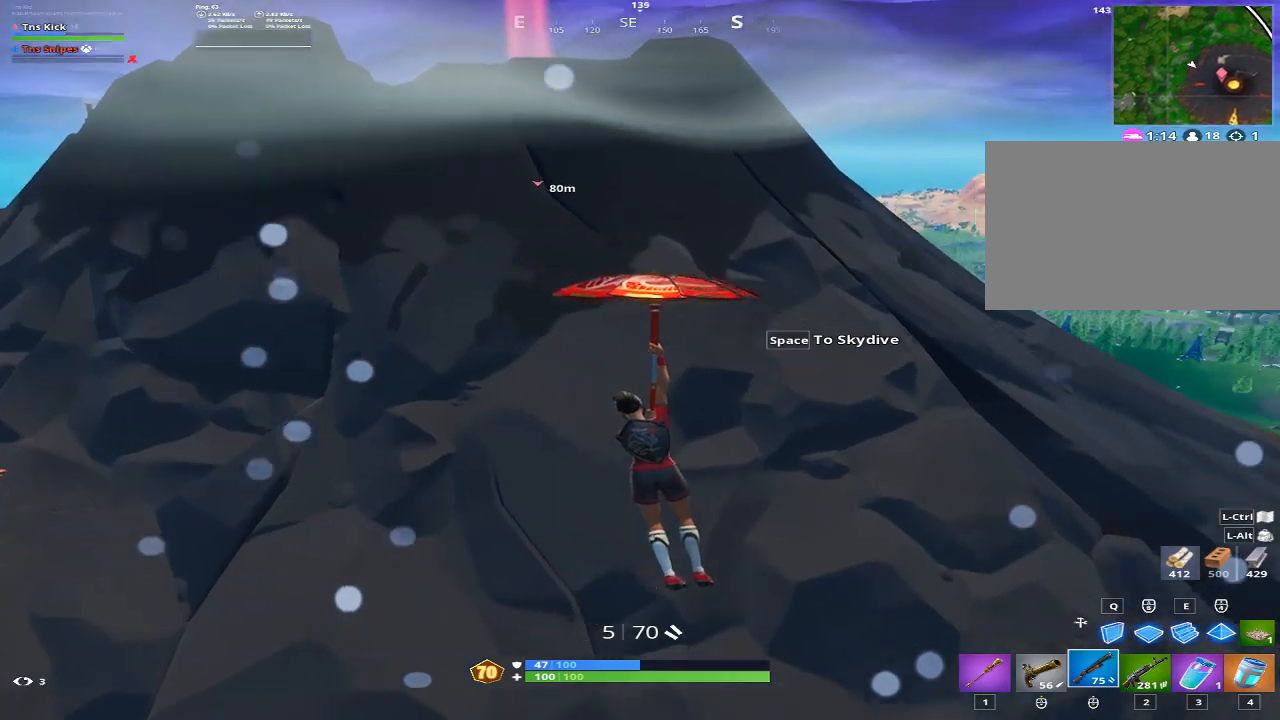
{"keys": ["d", "w"], "mouse": [], "events": []}
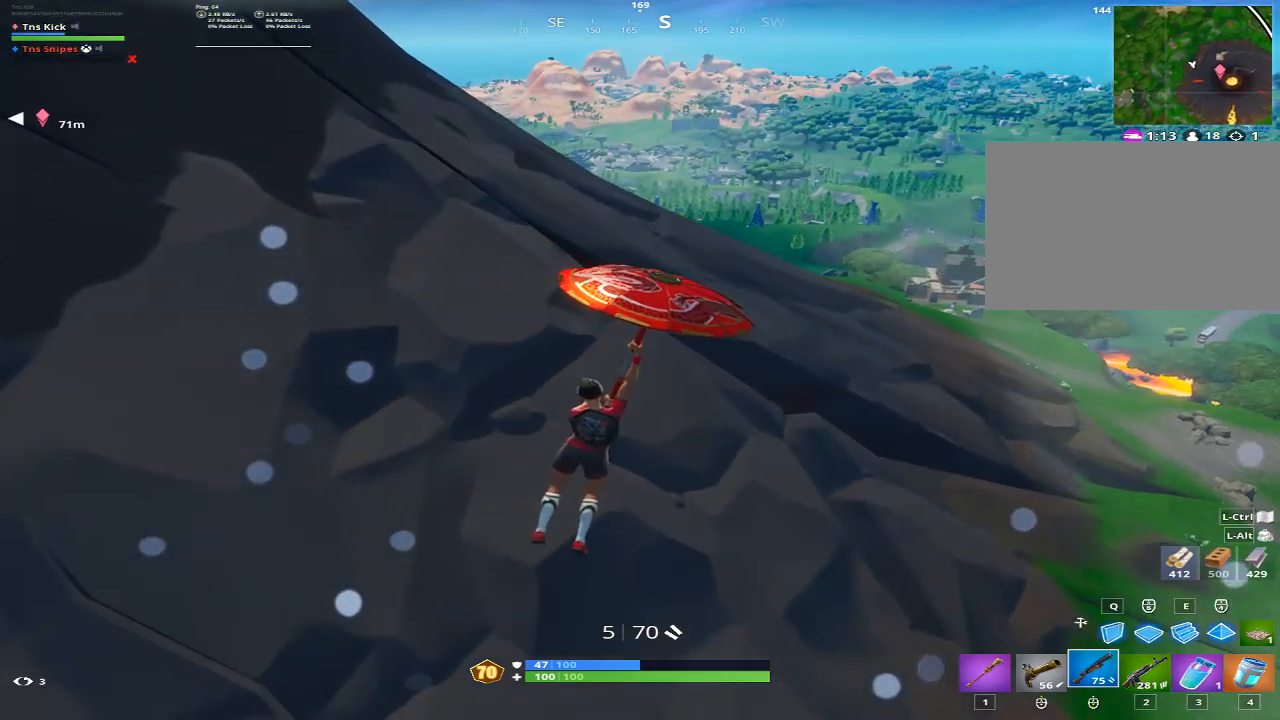
{"keys": ["w"], "mouse": [], "events": [[250, "d", "up"]]}
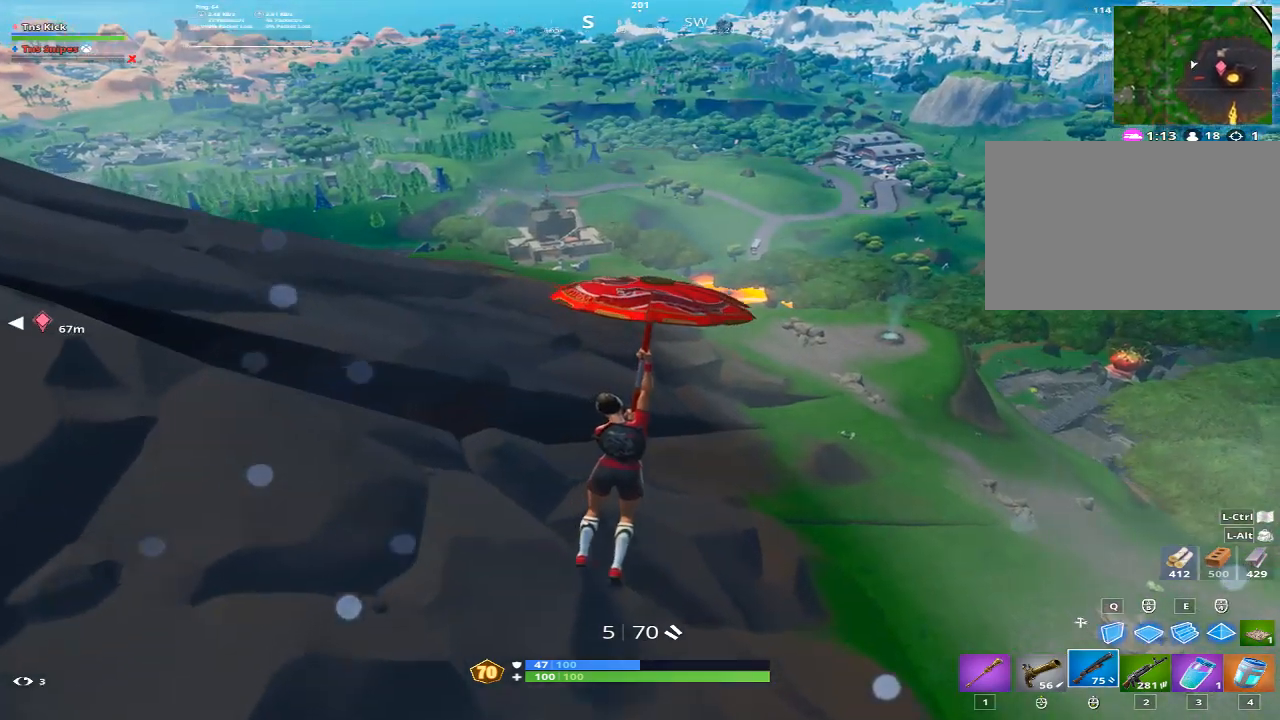
{"keys": ["a", "w"], "mouse": [], "events": [[467, "a", "down"]]}
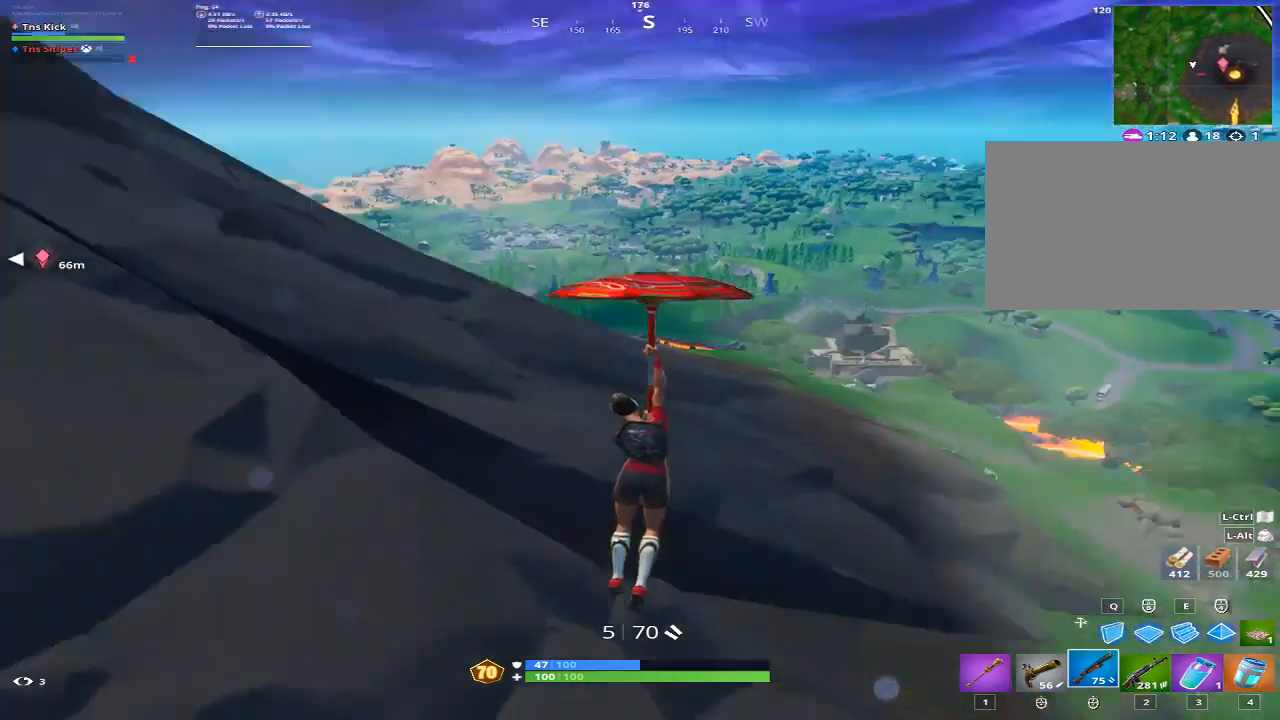
{"keys": ["w"], "mouse": [], "events": [[233, "a", "up"]]}
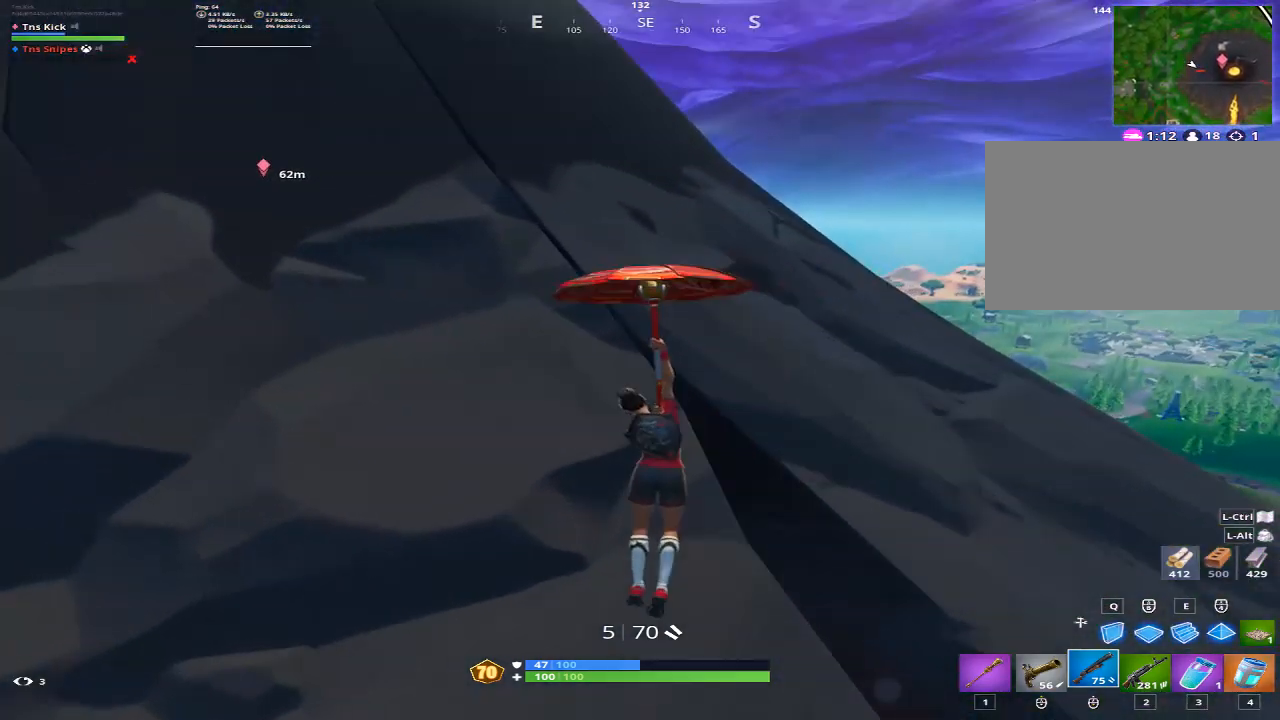
{"keys": ["w"], "mouse": [], "events": []}
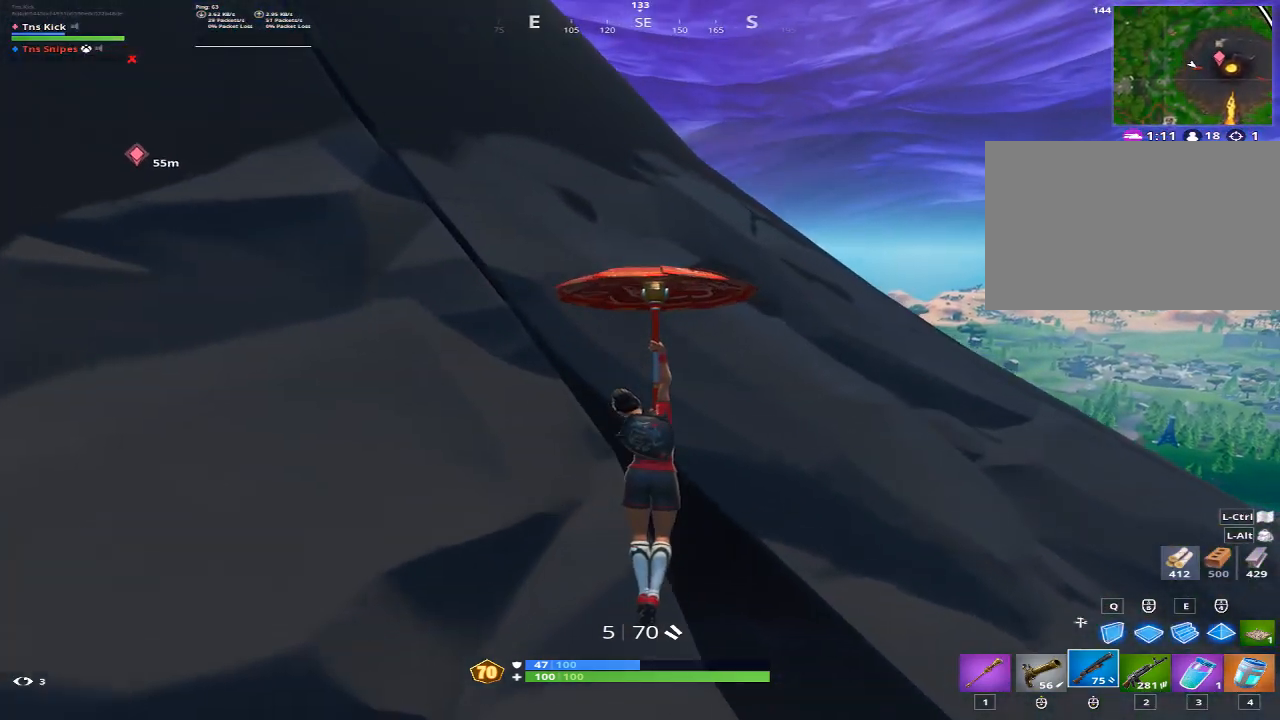
{"keys": ["w"], "mouse": [], "events": [[133, "d", "down"], [467, "d", "up"]]}
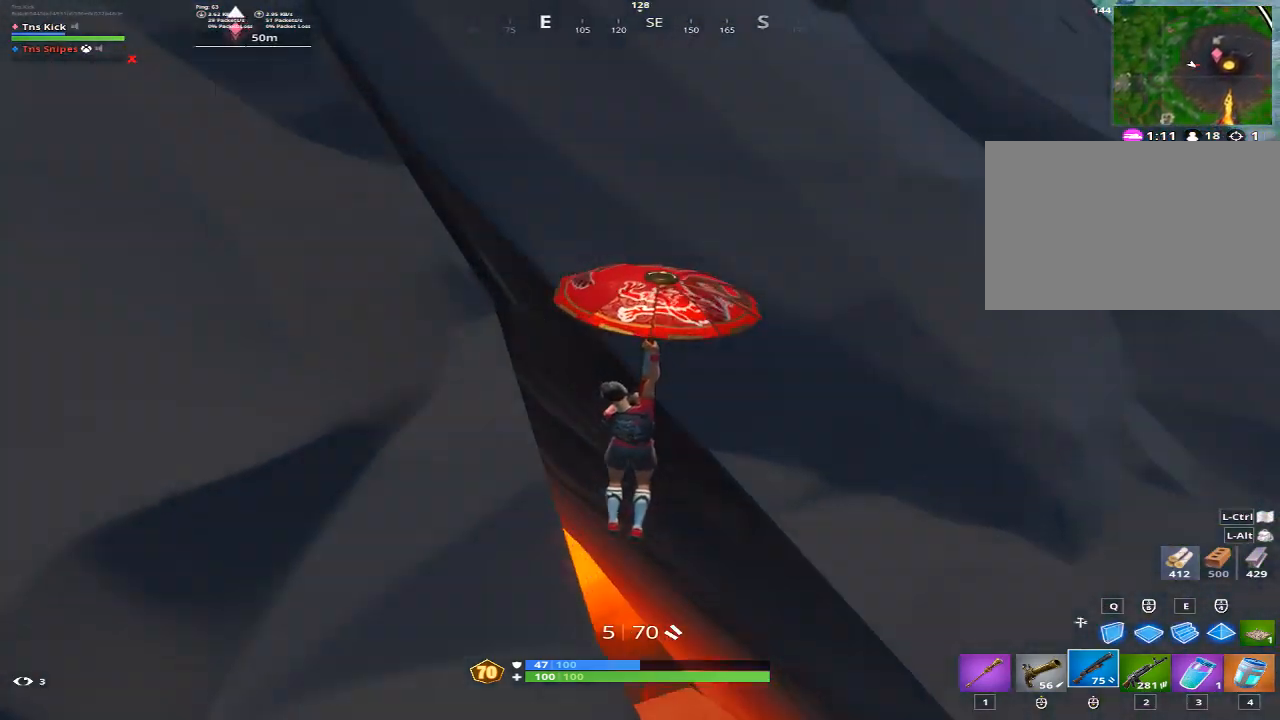
{"keys": ["w"], "mouse": [], "events": [[150, "a", "down"], [283, "a", "up"]]}
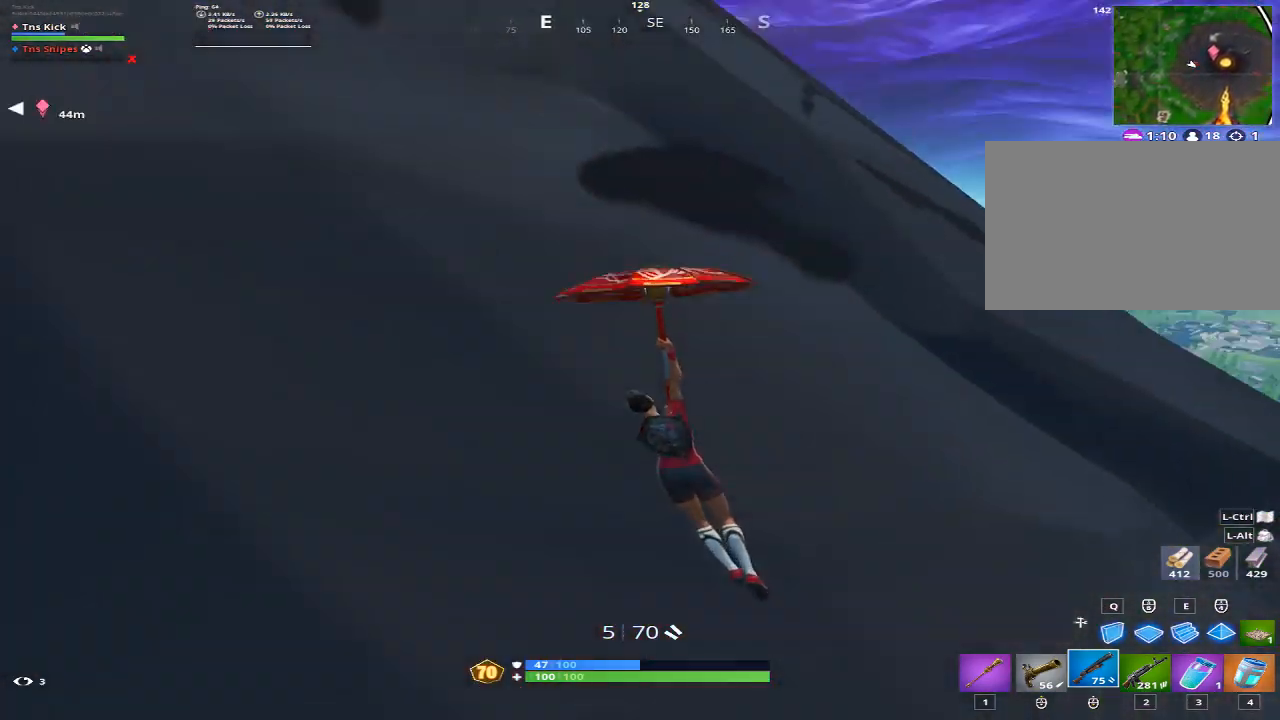
{"keys": ["w"], "mouse": [], "events": []}
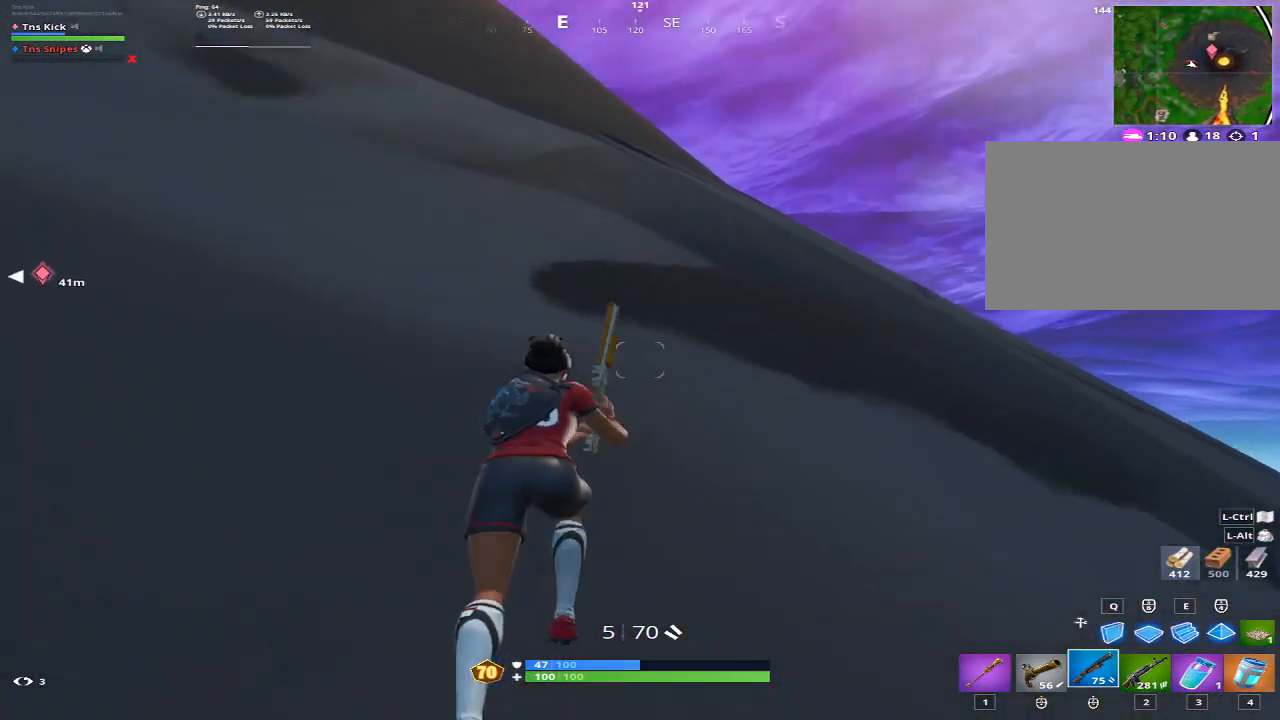
{"keys": ["2", "w"], "mouse": [], "events": [[267, "space", "down"], [417, "2", "down"], [417, "space", "up"]]}
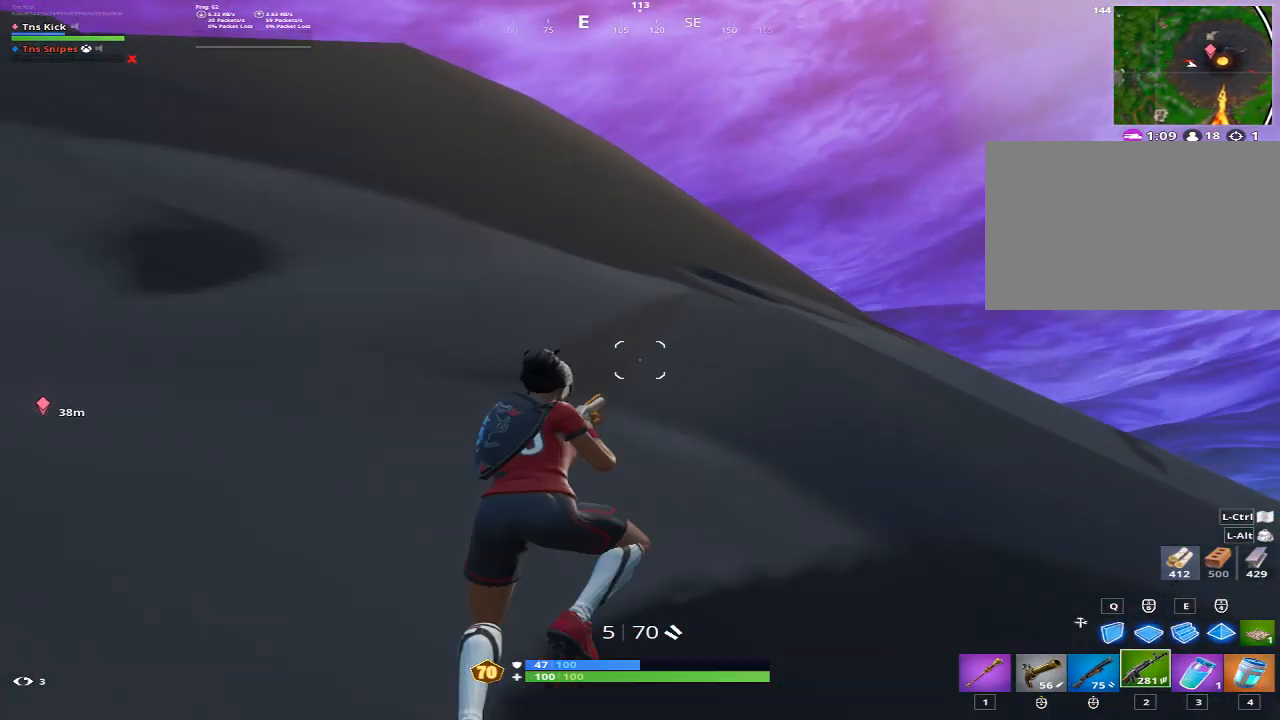
{"keys": ["w"], "mouse": [], "events": [[50, "2", "up"]]}
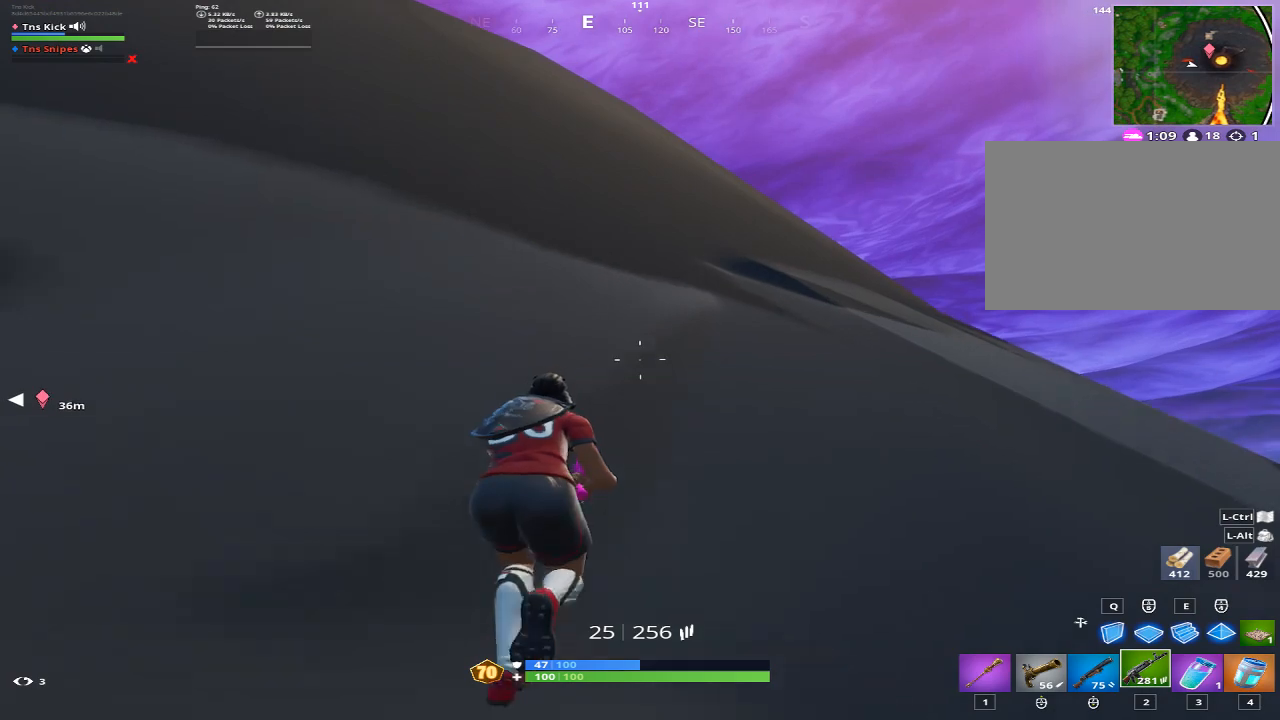
{"keys": ["w"], "mouse": [], "events": [[117, "3", "down"], [117, "space", "down"], [217, "3", "up"], [300, "1", "down"], [350, "space", "up"], [400, "1", "up"]]}
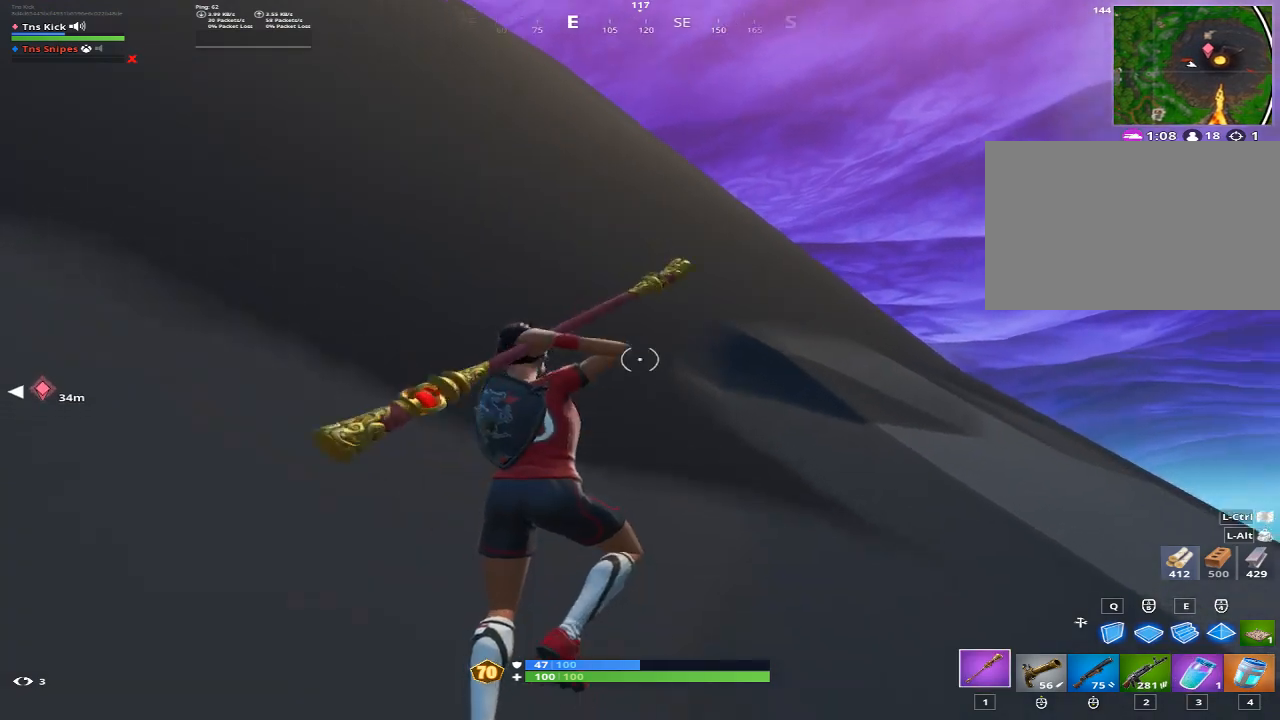
{"keys": ["w"], "mouse": [], "events": [[133, "d", "down"], [417, "d", "up"]]}
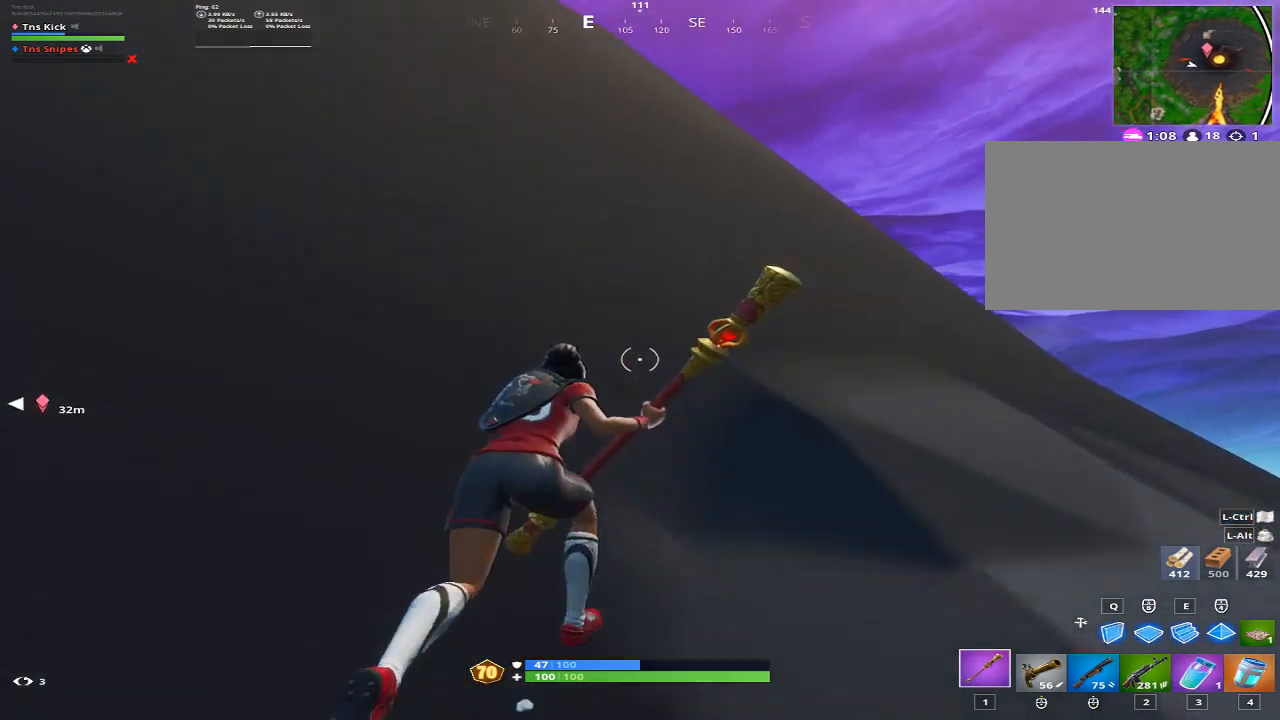
{"keys": ["a", "space", "w"], "mouse": [], "events": [[333, "space", "down"], [433, "a", "down"]]}
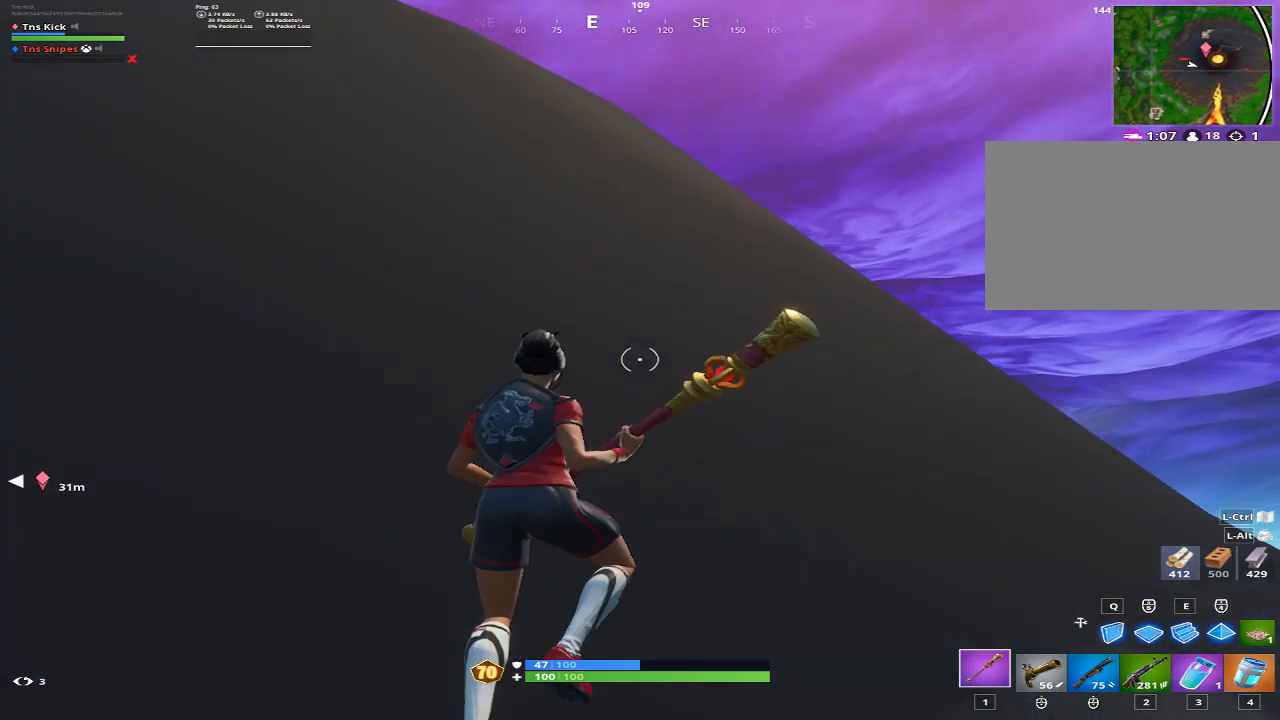
{"keys": ["w"], "mouse": [], "events": [[67, "space", "up"], [217, "a", "up"]]}
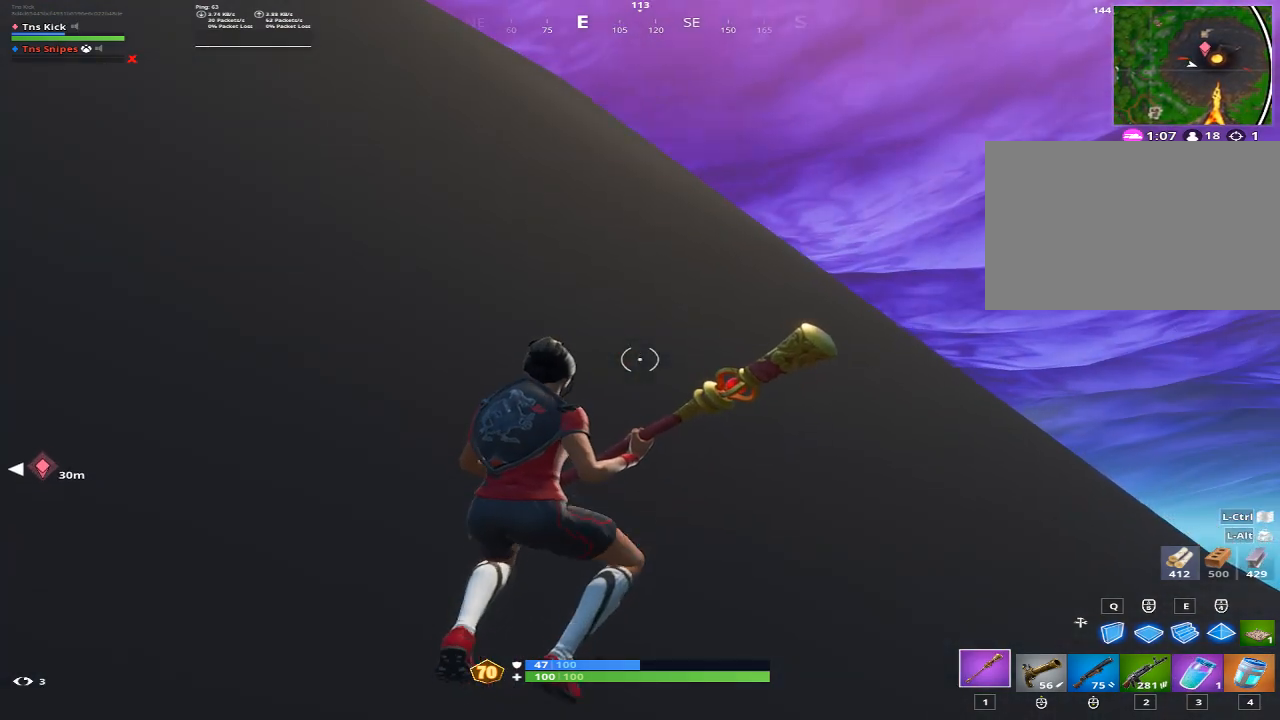
{"keys": ["w"], "mouse": [], "events": []}
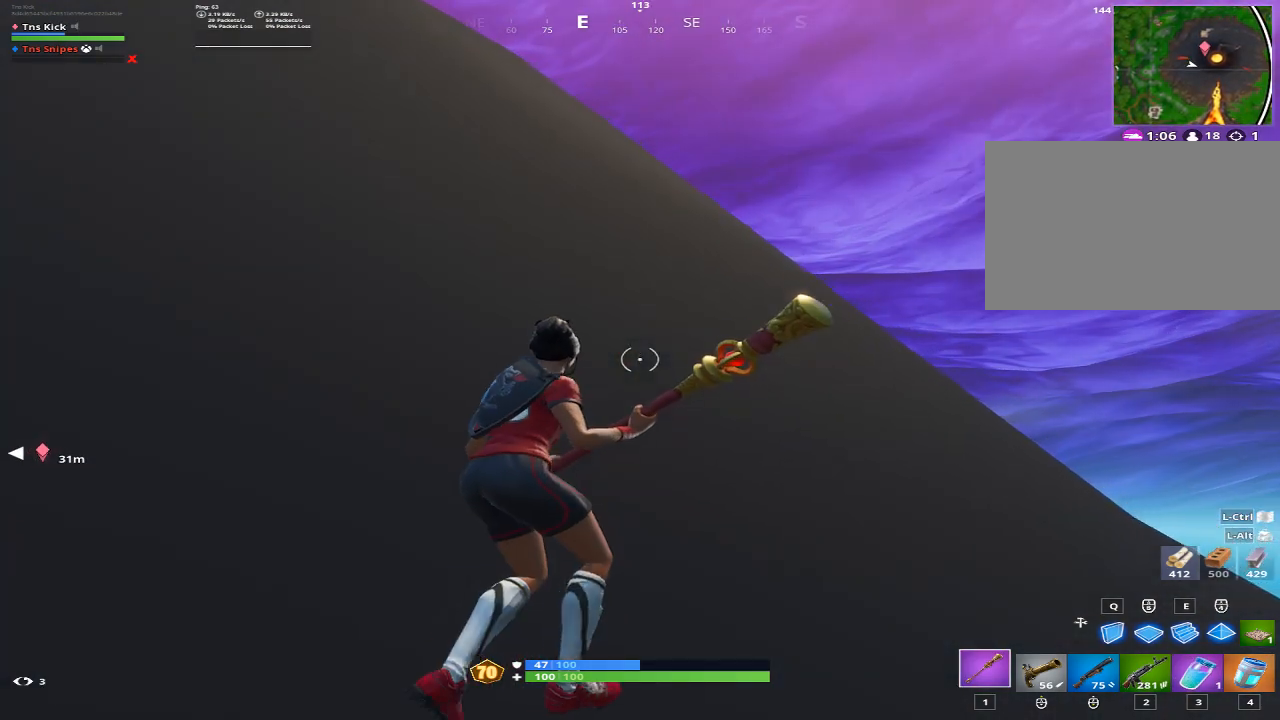
{"keys": ["w"], "mouse": [], "events": [[200, "space", "down"], [383, "space", "up"]]}
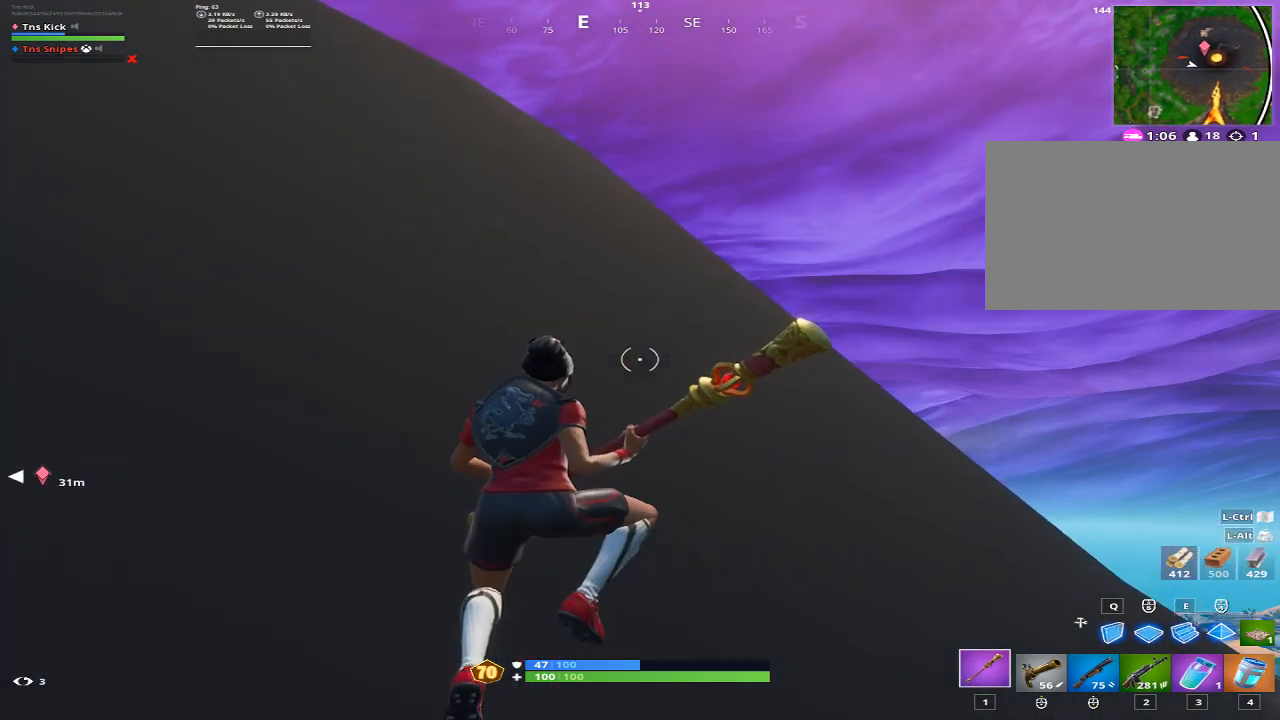
{"keys": ["w"], "mouse": [], "events": []}
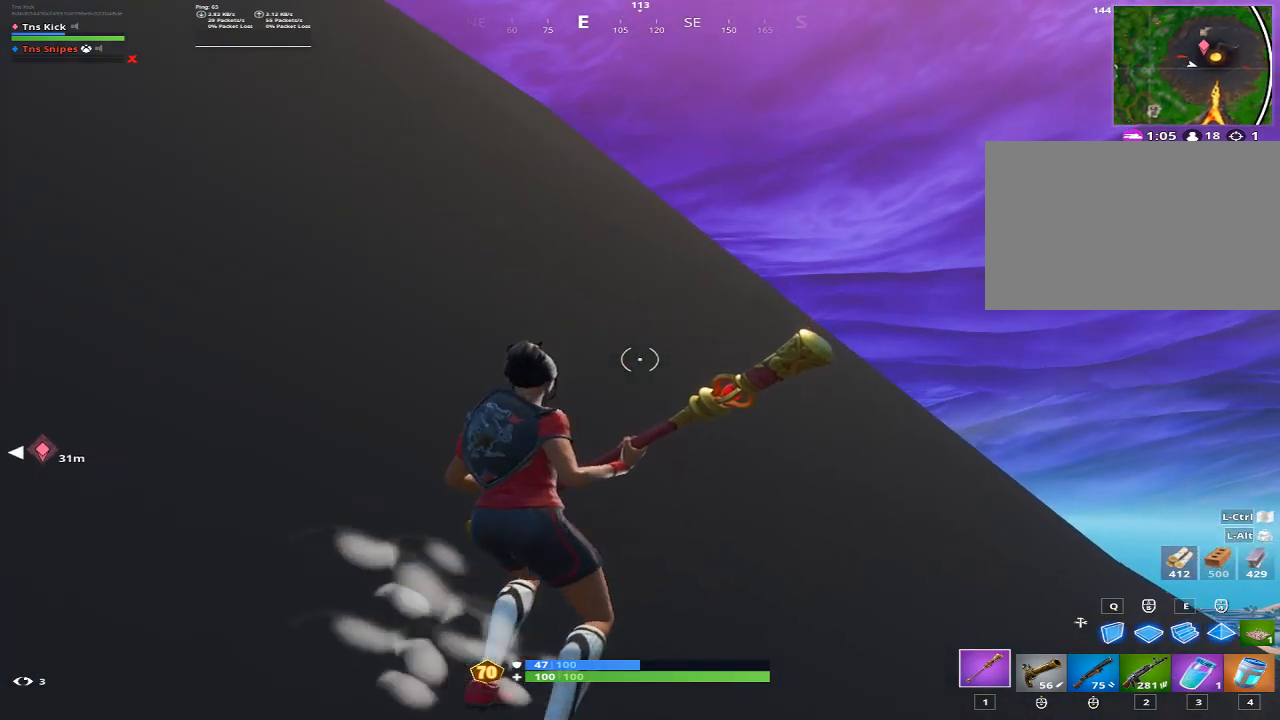
{"keys": ["w"], "mouse": [], "events": []}
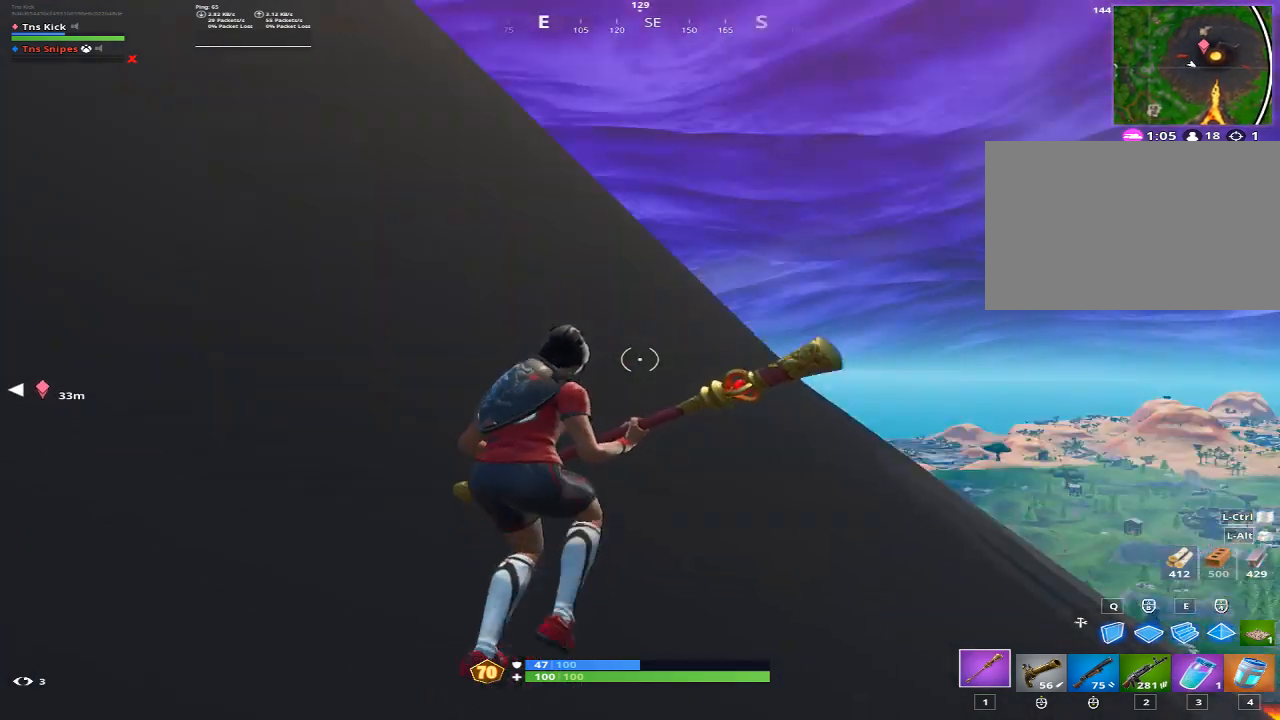
{"keys": ["a", "w"], "mouse": [], "events": [[200, "a", "down"], [200, "space", "down"], [333, "space", "up"]]}
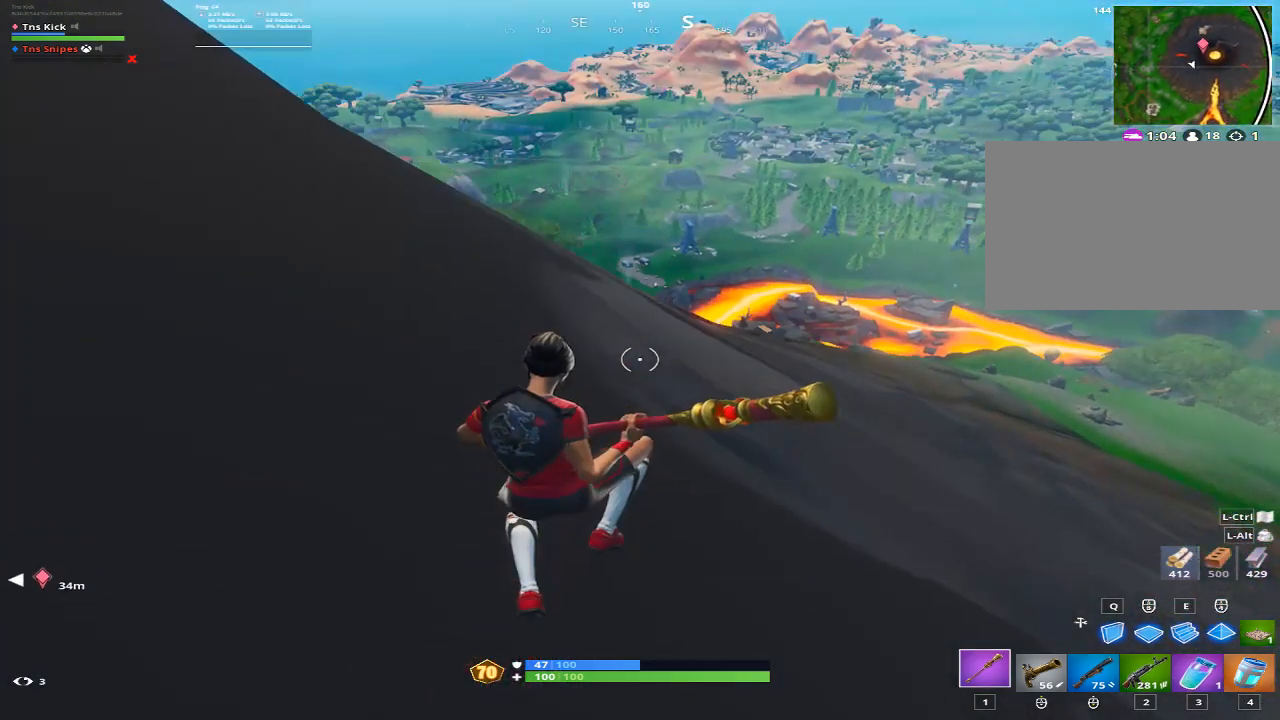
{"keys": ["a", "w"], "mouse": [], "events": []}
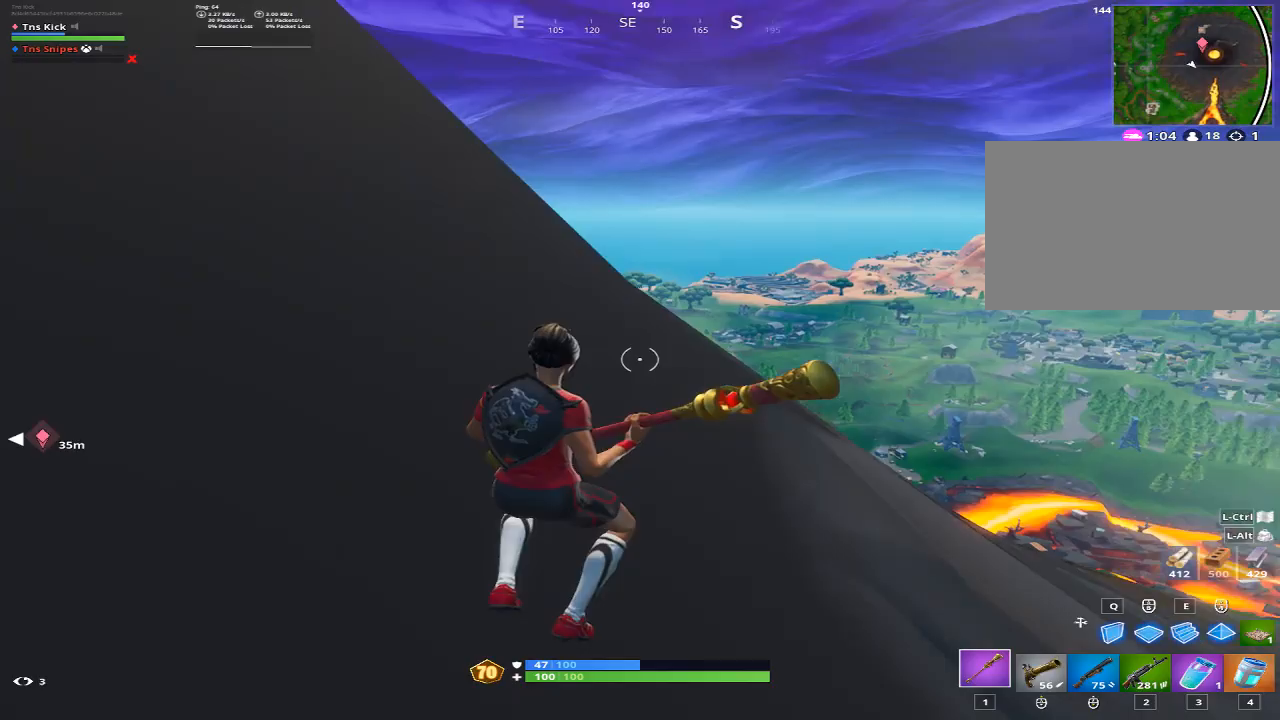
{"keys": ["space", "w"], "mouse": [], "events": [[500, "a", "up"], [500, "space", "down"]]}
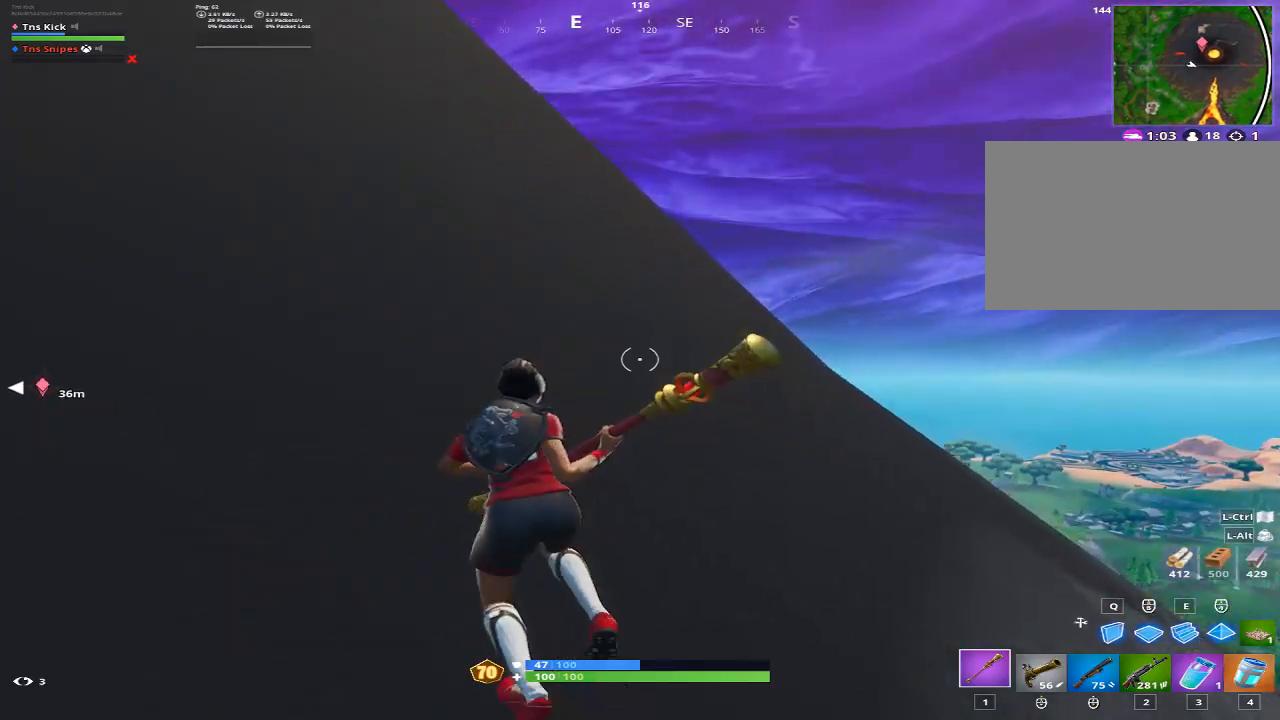
{"keys": ["w"], "mouse": [], "events": [[50, "e", "down"], [150, "space", "up"], [200, "e", "up"], [233, "mouse_left", "down"], [333, "mouse_left", "up"]]}
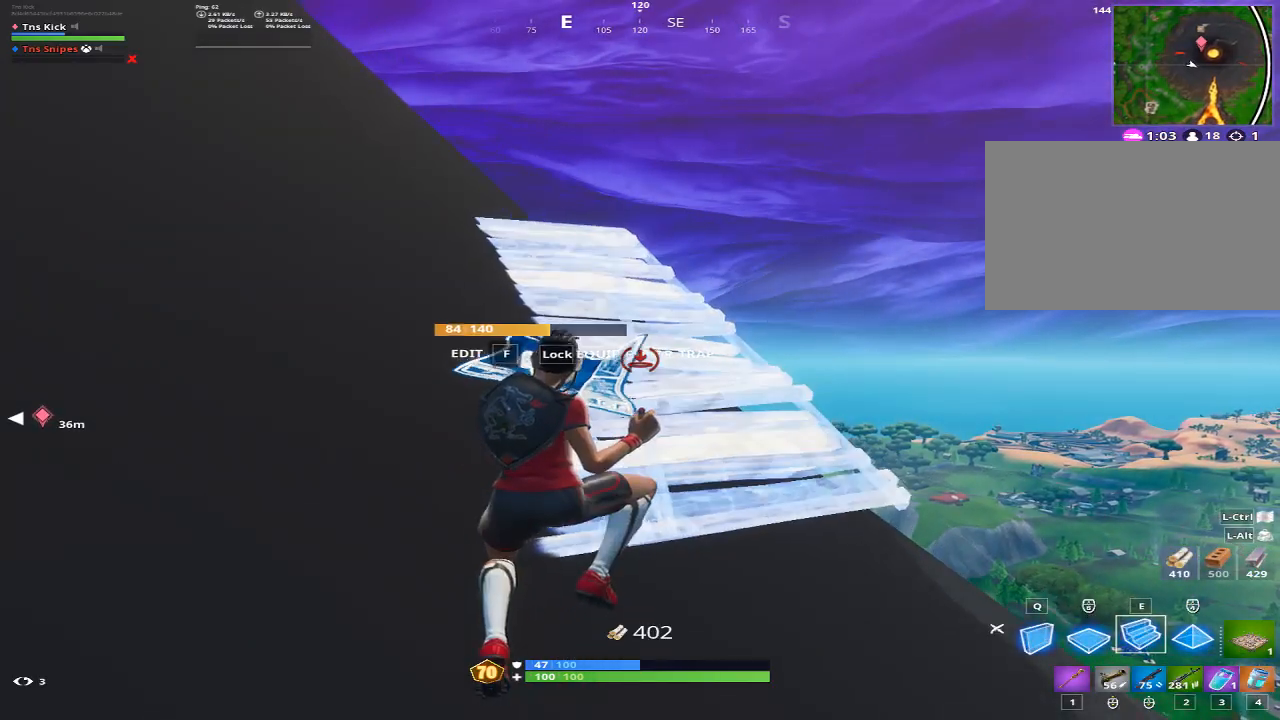
{"keys": [], "mouse": [], "events": [[67, "w", "up"]]}
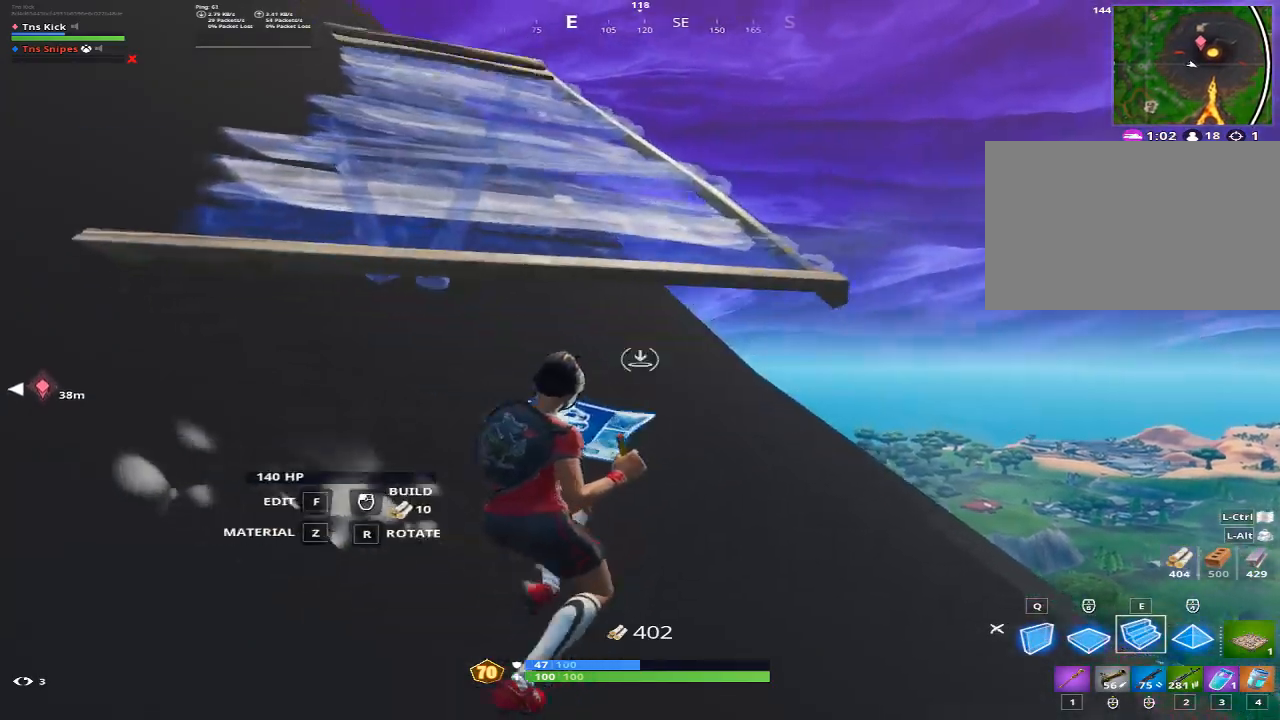
{"keys": ["w"], "mouse": [], "events": [[33, "w", "down"], [83, "space", "down"], [233, "space", "up"]]}
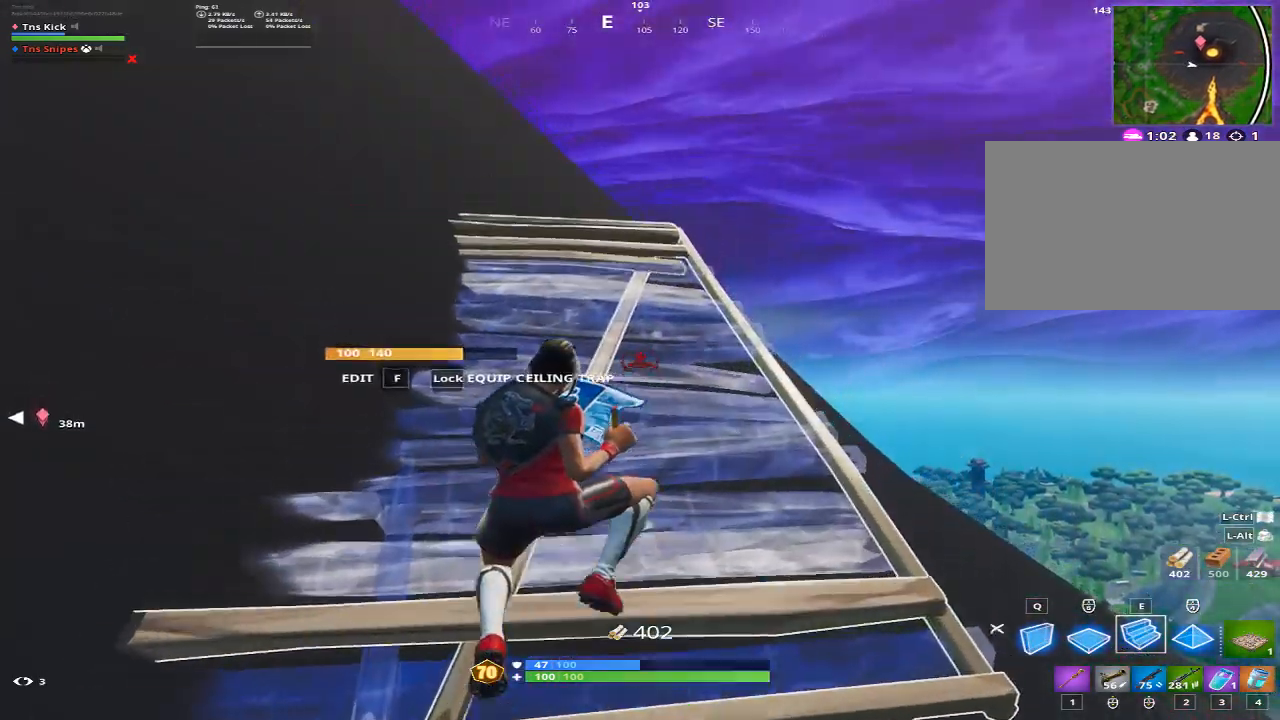
{"keys": ["w"], "mouse": [], "events": [[383, "mouse_left", "down"], [483, "mouse_left", "up"]]}
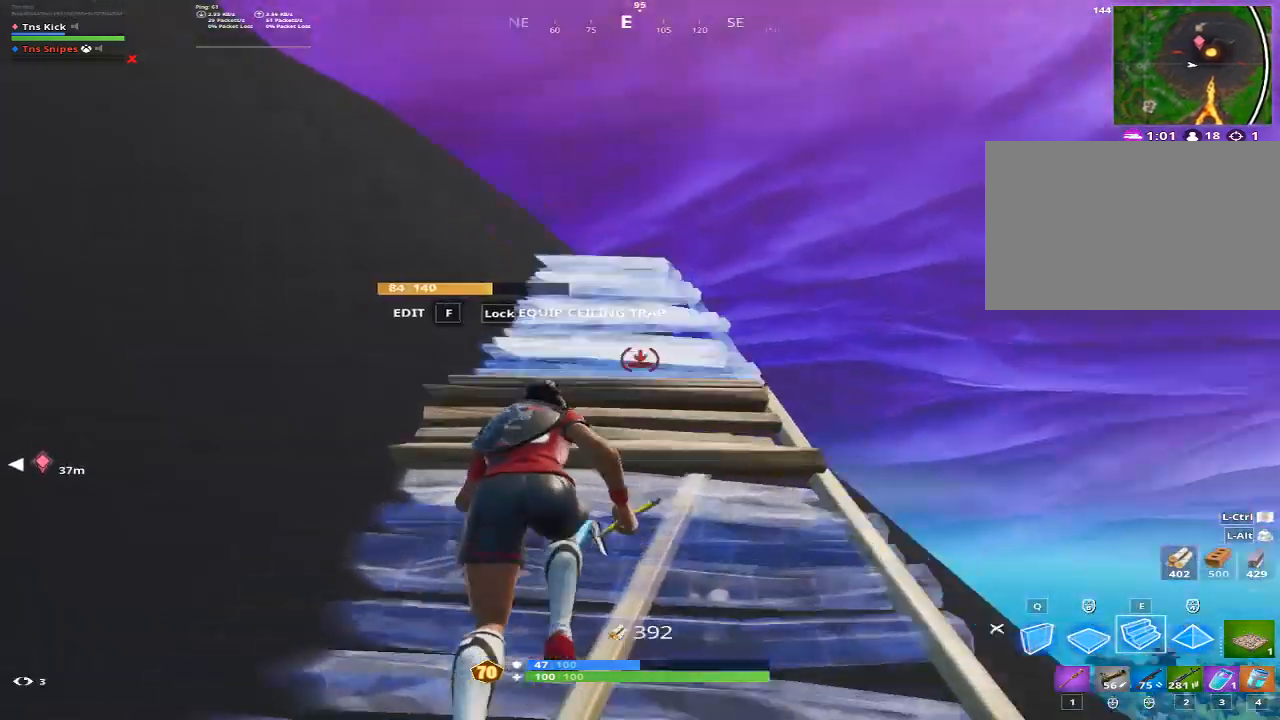
{"keys": ["a", "d", "space", "w"], "mouse": [], "events": [[350, "space", "down"], [400, "a", "down"], [450, "d", "down"]]}
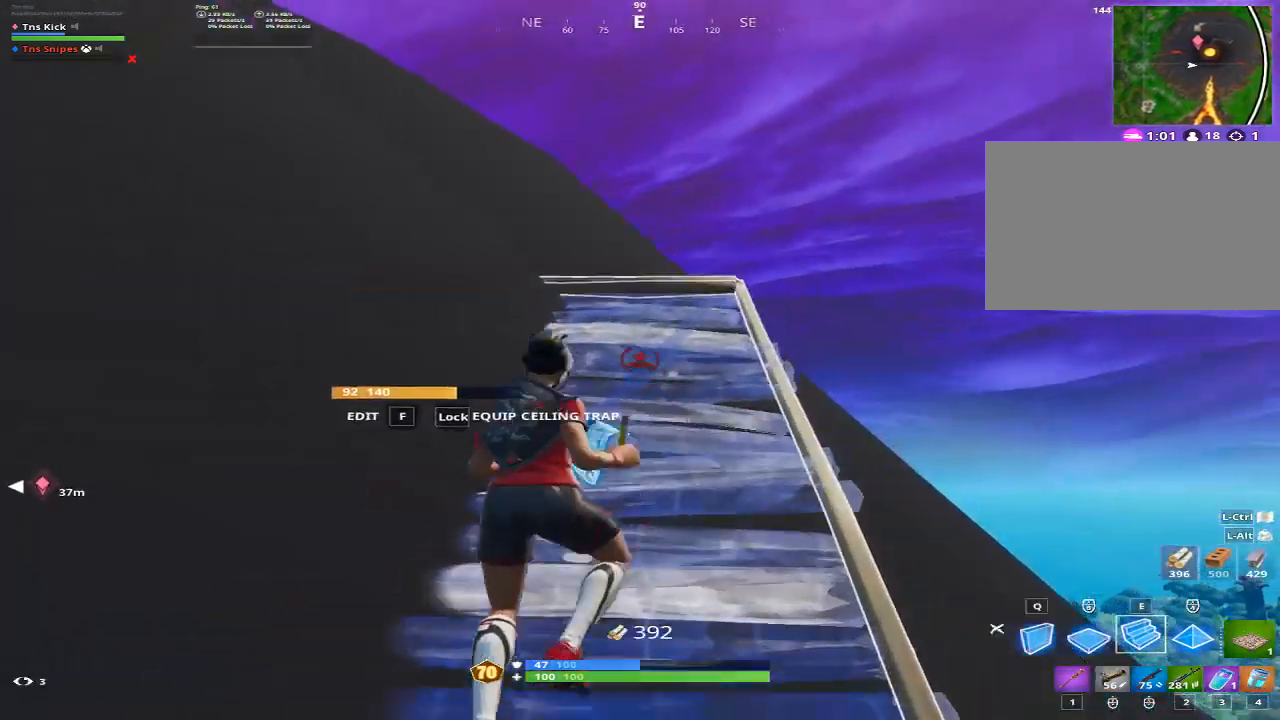
{"keys": ["d", "w"], "mouse": [], "events": [[33, "space", "up"], [83, "a", "up"], [233, "mouse_left", "down"], [317, "mouse_left", "up"]]}